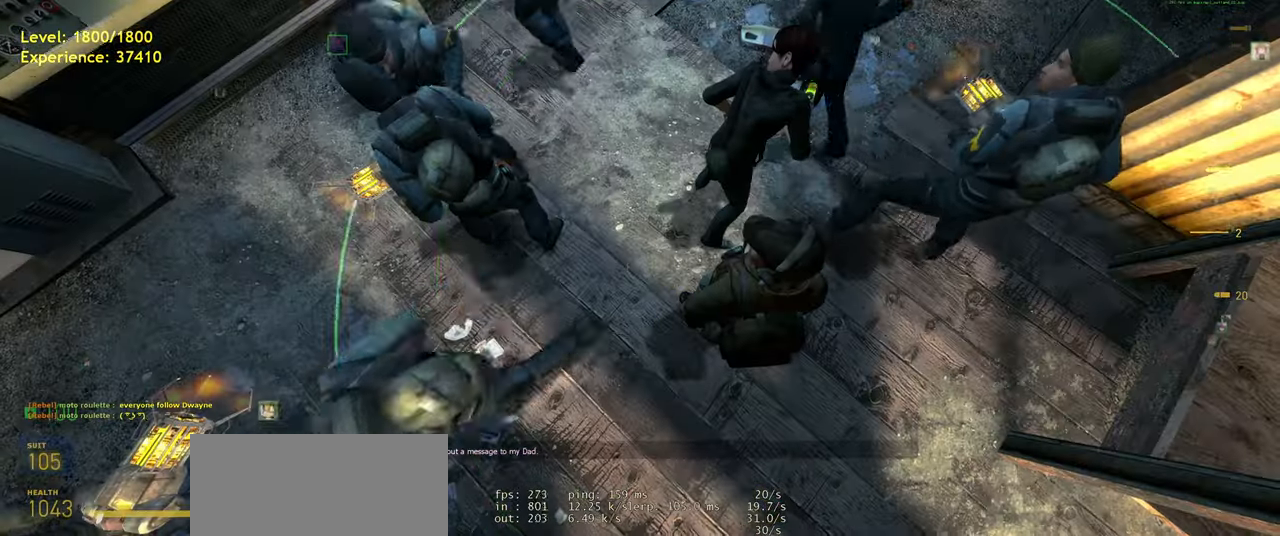
Gameplay with keyboard and mouse; each line is a JSON object with the keys and mouse buttons held at the frame after it. "events" lists presses ("down") and releases ("up") of "a", "ctrl", "d", "e", "f", "q", "r", "s", "shift", "space", "tab", "w", "mouse_left", "mouse_wheel", "mouse_right", "mouse_mb4" and "mouse_mb5" between this image and that frame as [ms after this image, input, new state], when the widget could be followed in between. "mouse_left", "mouse_wheel", "mouse_right", "mouse_mb4", "mouse_mb5" = the "left", "wheel", "right", "mb4", "mb5" buttons of the "mouse" list. No other keys are recorded. "wheel" means that the mouse wheel is clicked or scrolled. Mouse movement is not recorded.
{"keys": [], "mouse": [], "events": []}
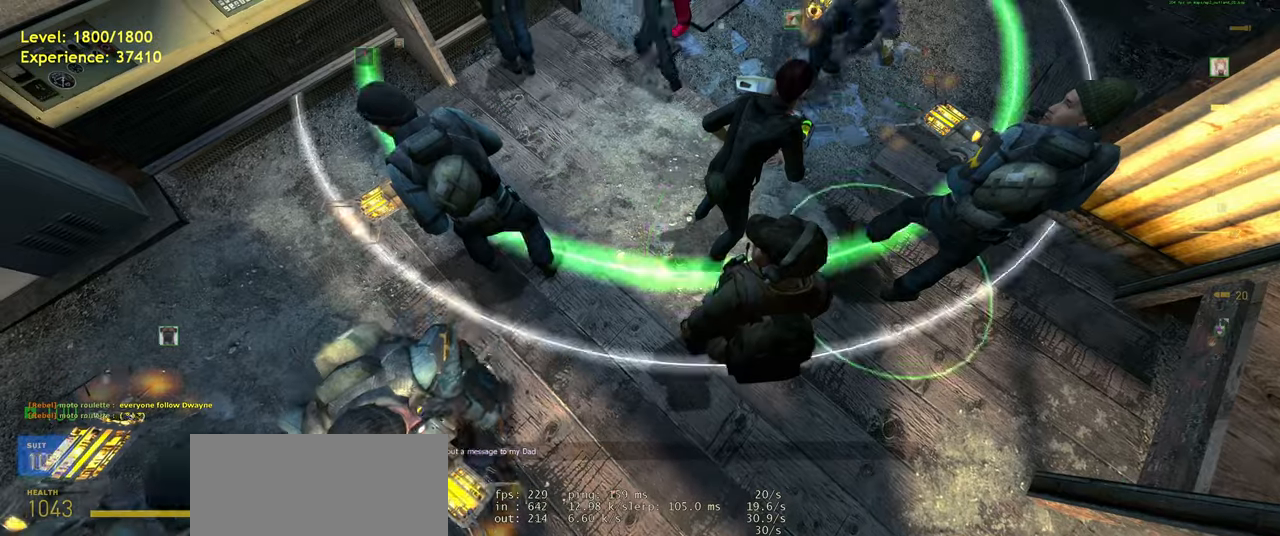
{"keys": [], "mouse": [], "events": [[40, "mouse_wheel", "down"], [200, "mouse_wheel", "up"]]}
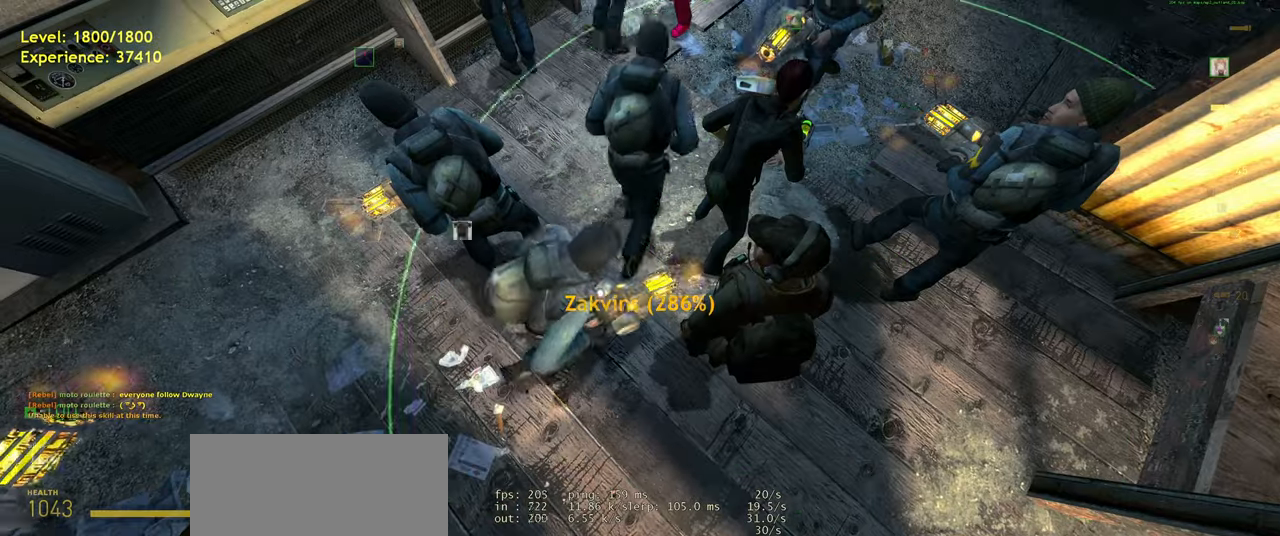
{"keys": [], "mouse": [], "events": []}
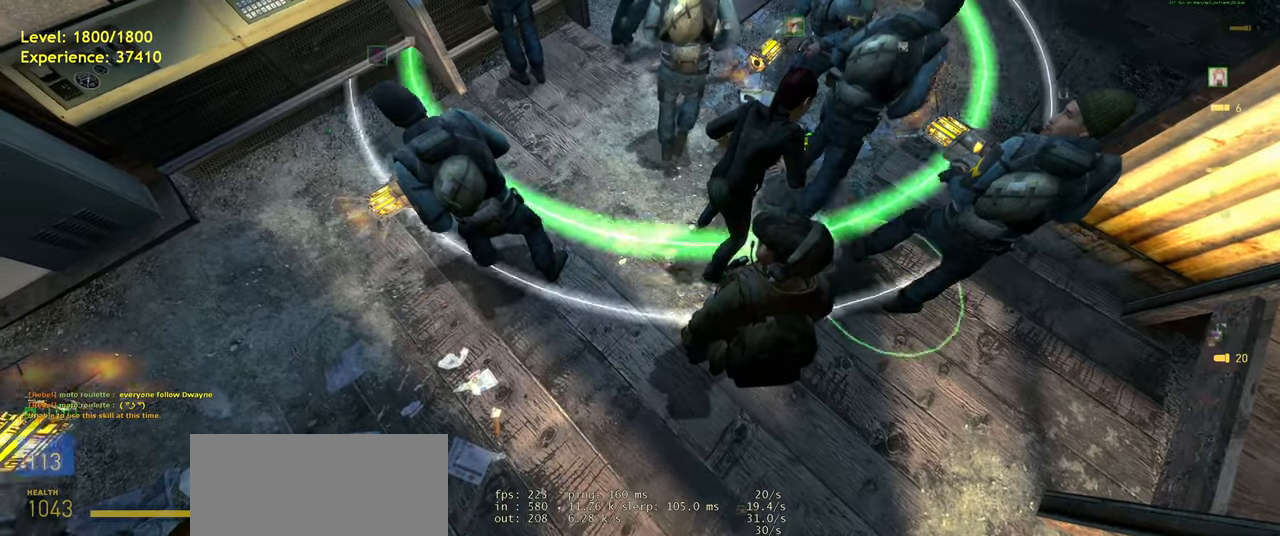
{"keys": [], "mouse": [], "events": [[320, "q", "down"], [440, "q", "up"]]}
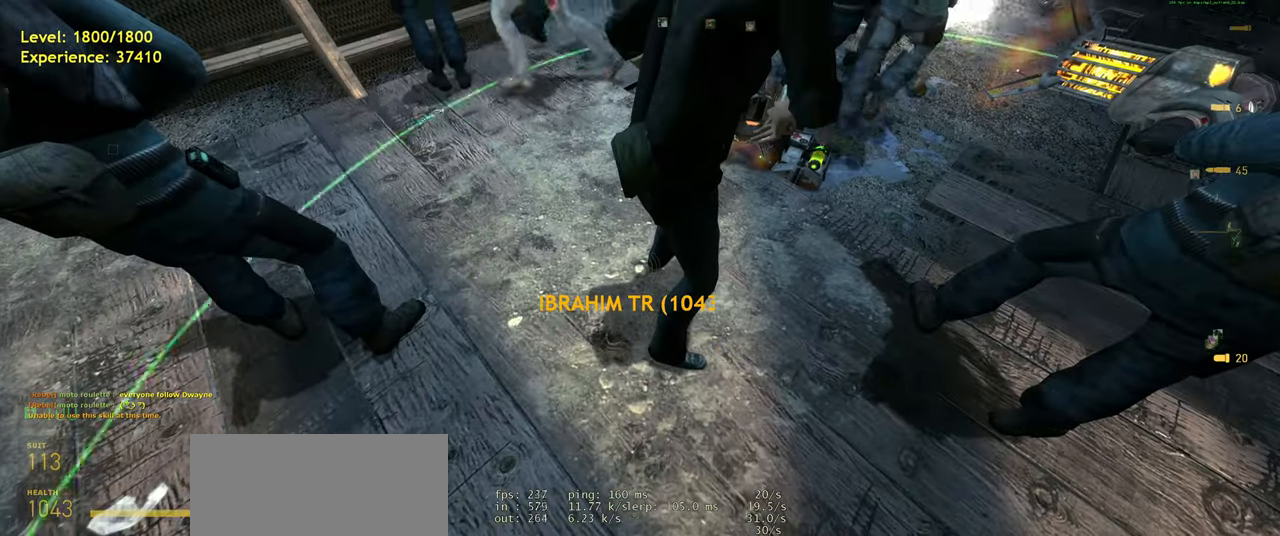
{"keys": [], "mouse": [], "events": [[120, "mouse_wheel", "down"], [280, "mouse_wheel", "up"]]}
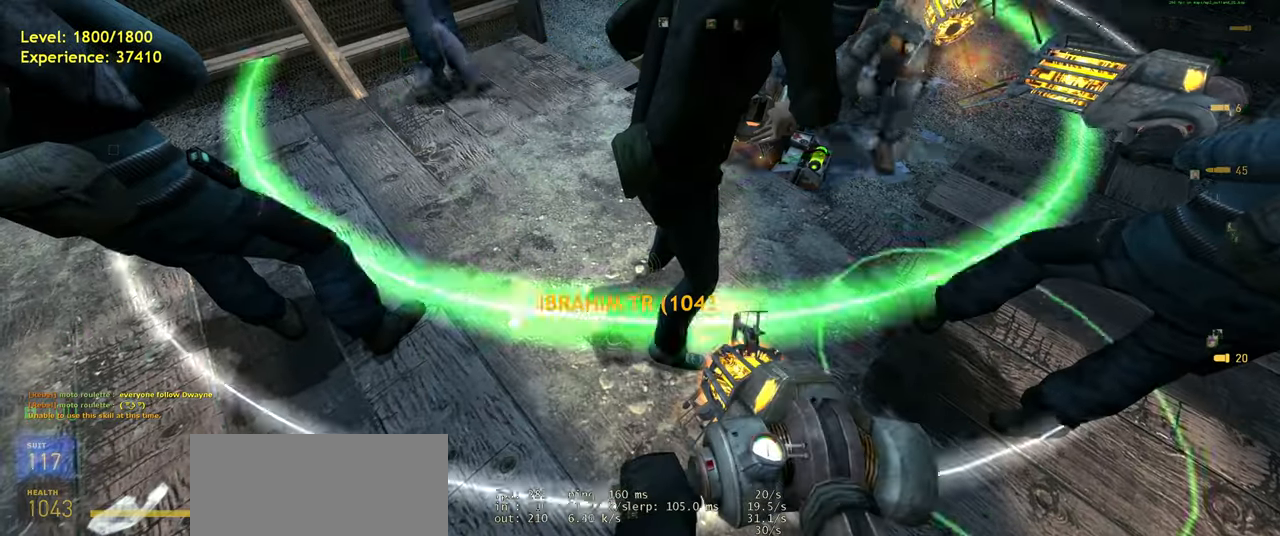
{"keys": [], "mouse": [], "events": []}
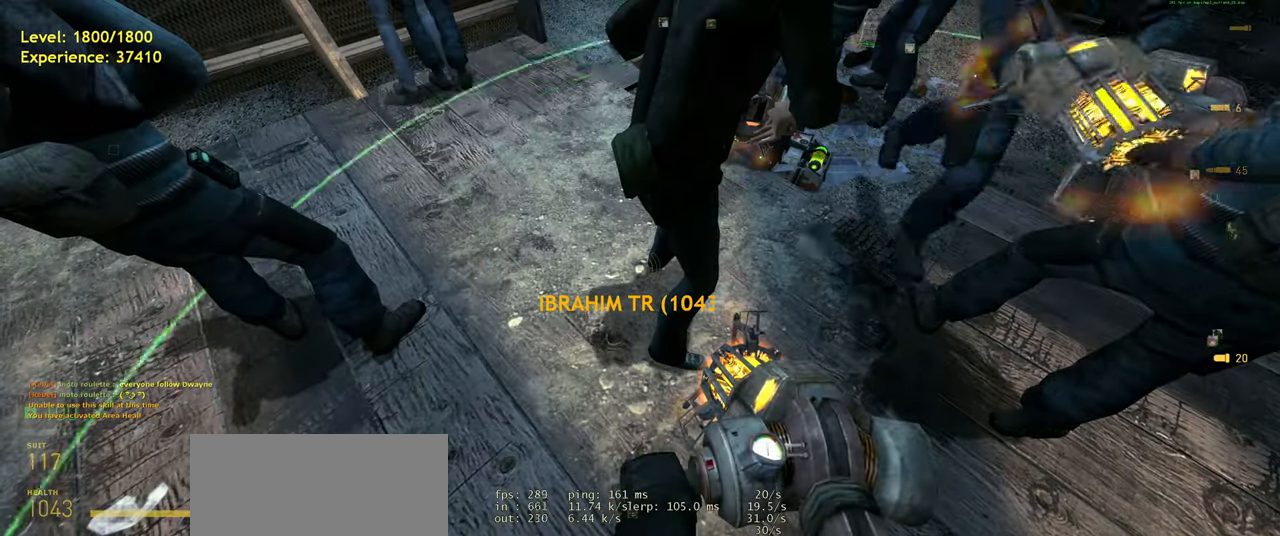
{"keys": [], "mouse": [], "events": [[440, "s", "down"], [500, "s", "up"]]}
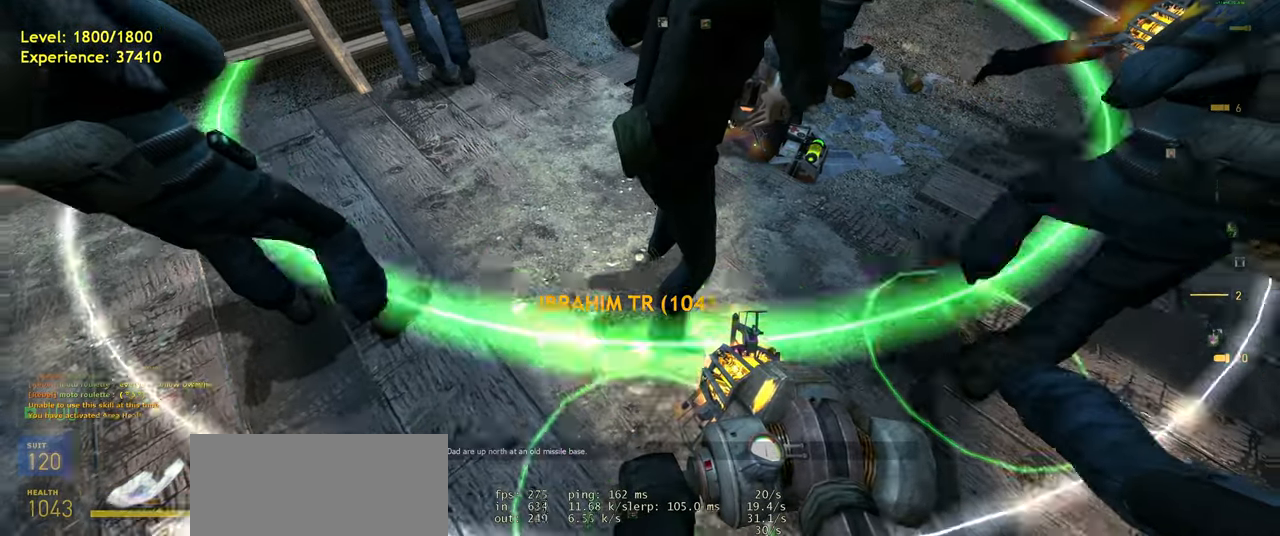
{"keys": [], "mouse": [], "events": [[240, "w", "down"], [340, "w", "up"]]}
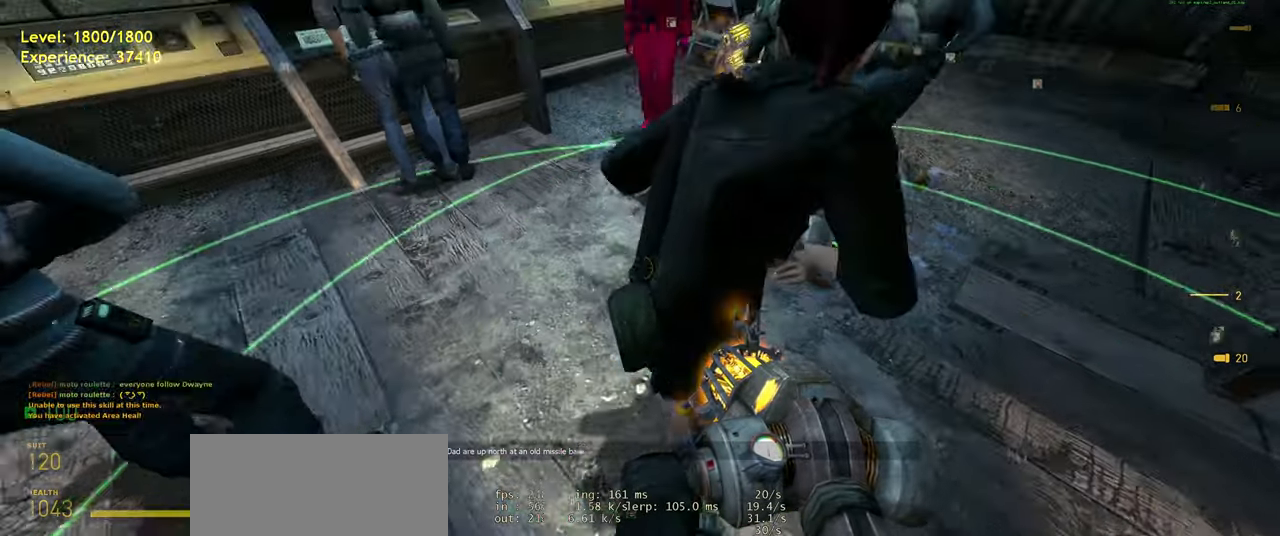
{"keys": [], "mouse": [], "events": [[320, "s", "down"], [400, "s", "up"]]}
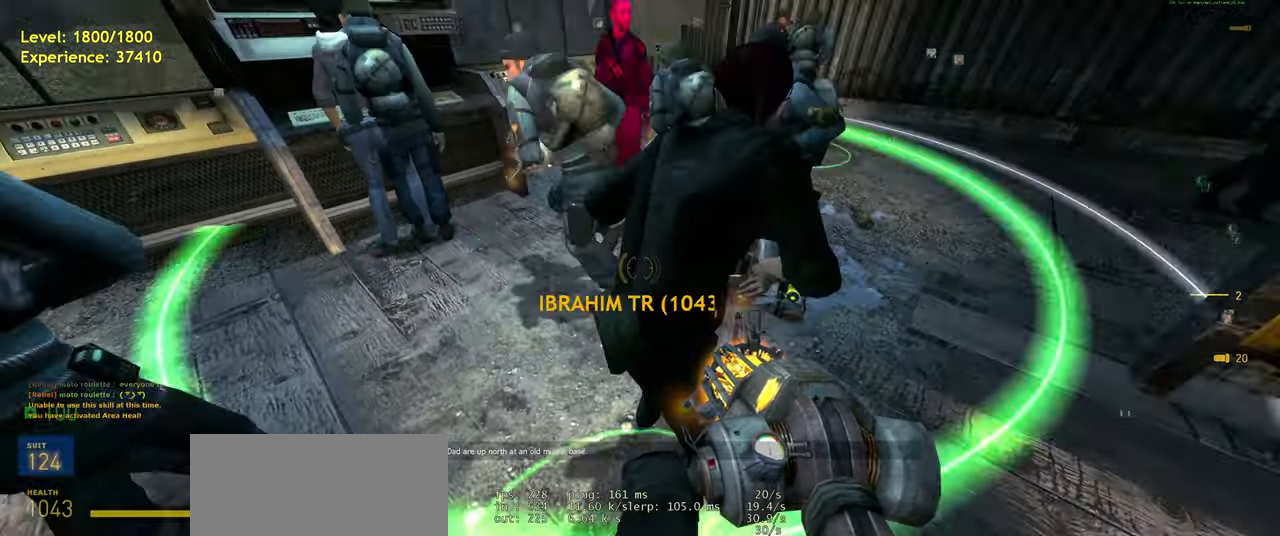
{"keys": [], "mouse": [], "events": [[340, "d", "down"], [440, "d", "up"]]}
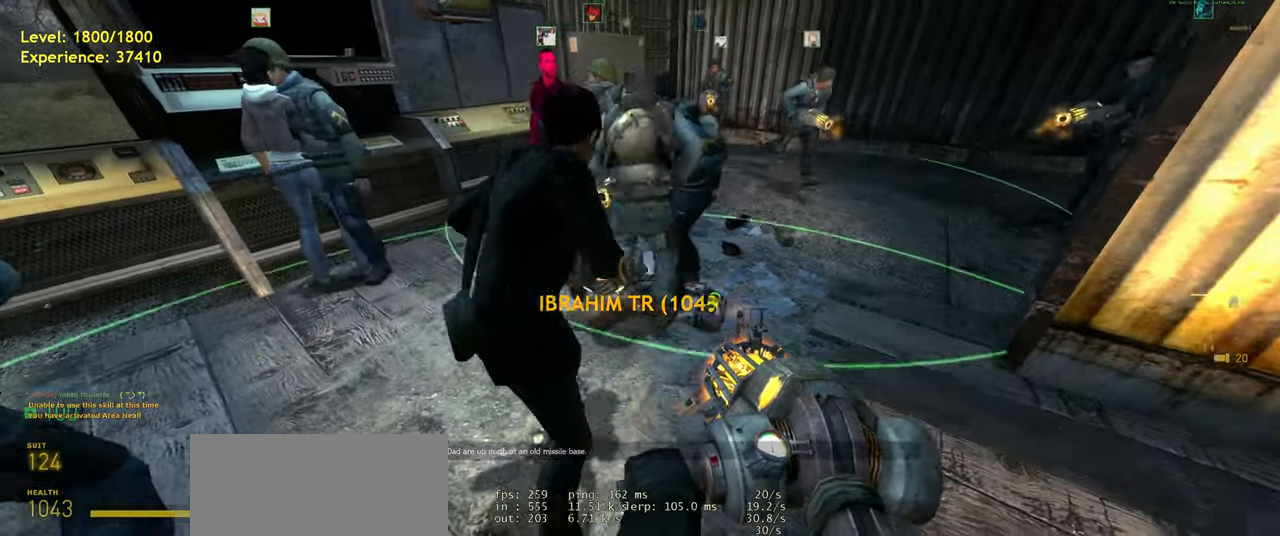
{"keys": [], "mouse": [], "events": []}
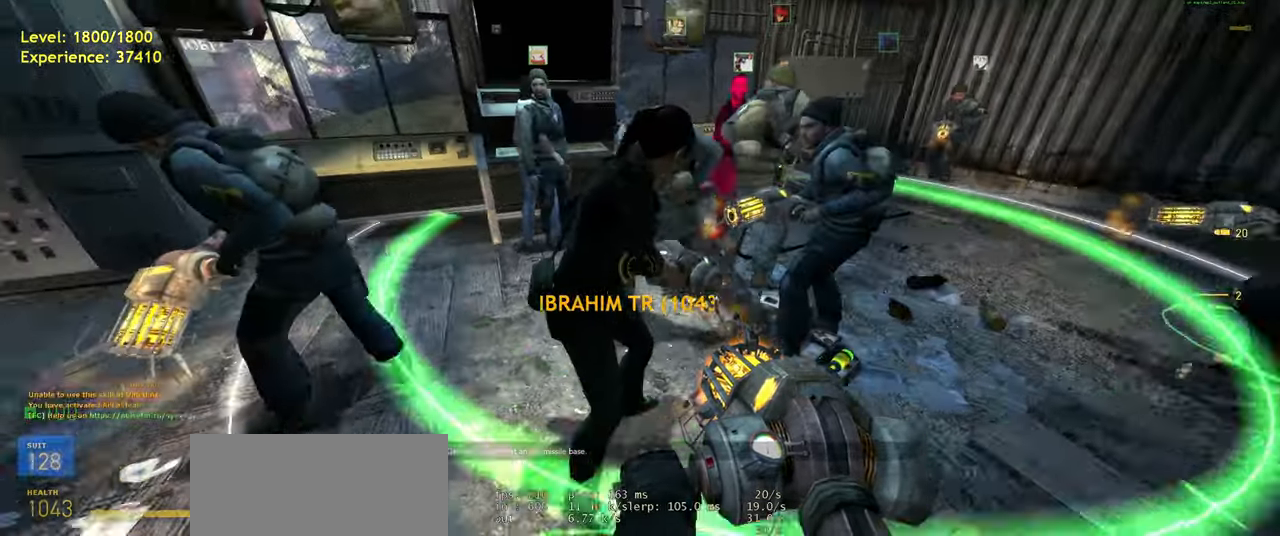
{"keys": [], "mouse": [], "events": [[120, "a", "down"], [200, "a", "up"]]}
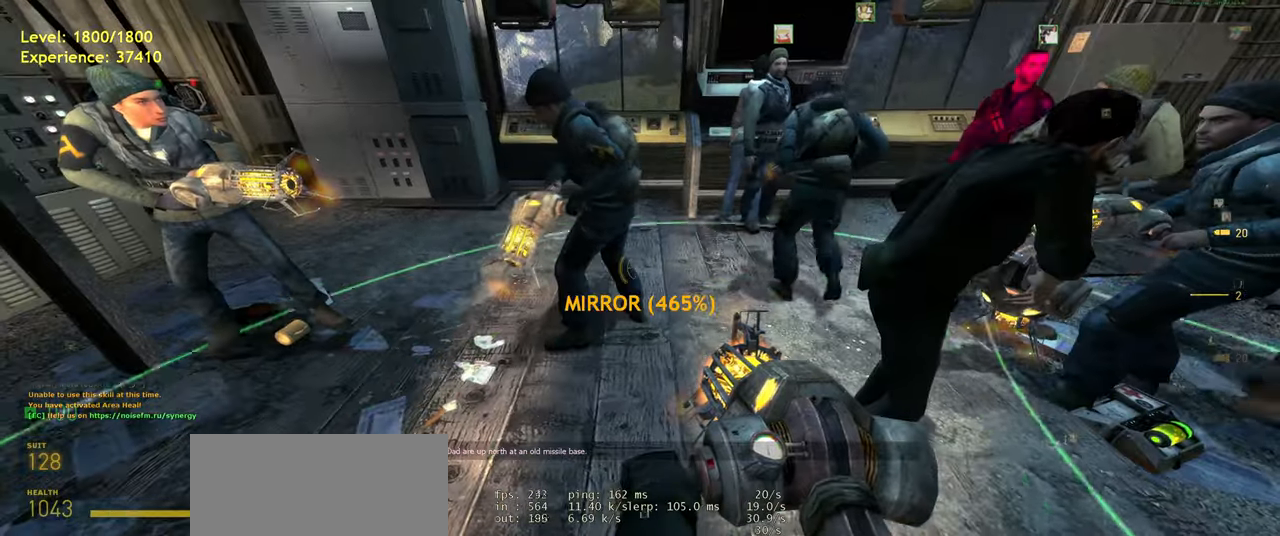
{"keys": ["d", "w"], "mouse": [], "events": [[380, "w", "down"], [420, "d", "down"]]}
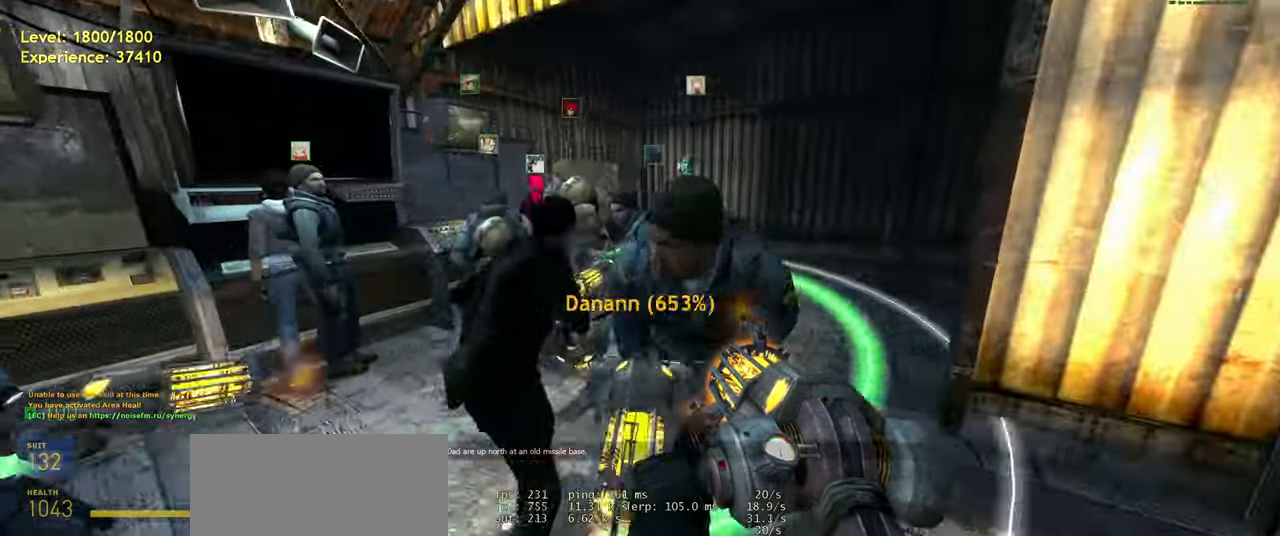
{"keys": ["d", "w"], "mouse": [], "events": [[60, "d", "up"], [140, "w", "up"], [420, "w", "down"], [480, "d", "down"]]}
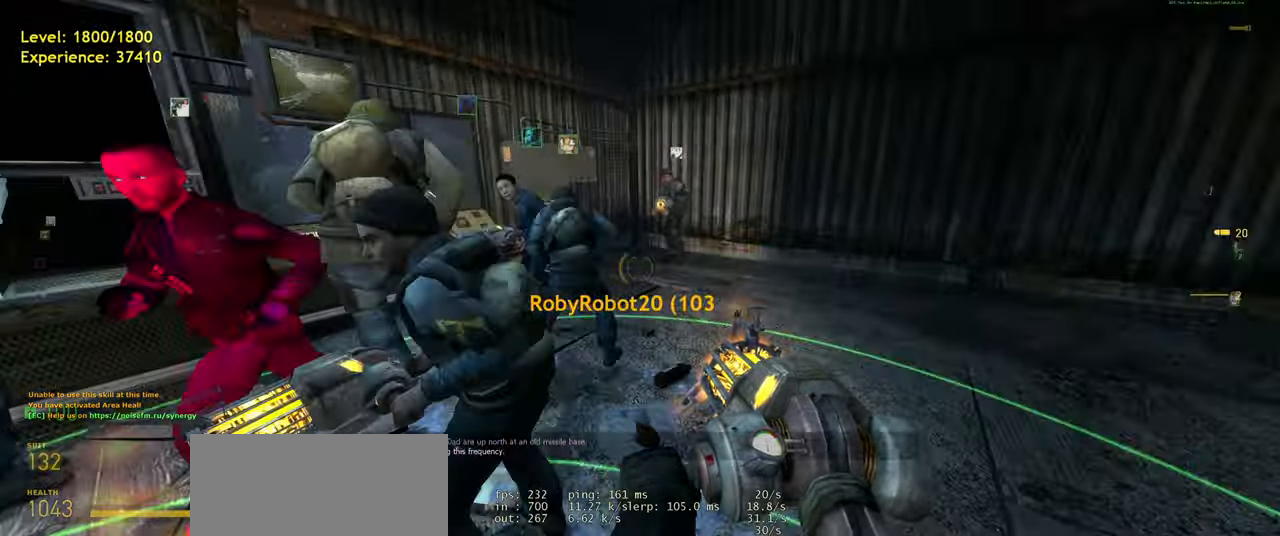
{"keys": [], "mouse": [], "events": [[260, "d", "up"], [500, "w", "up"]]}
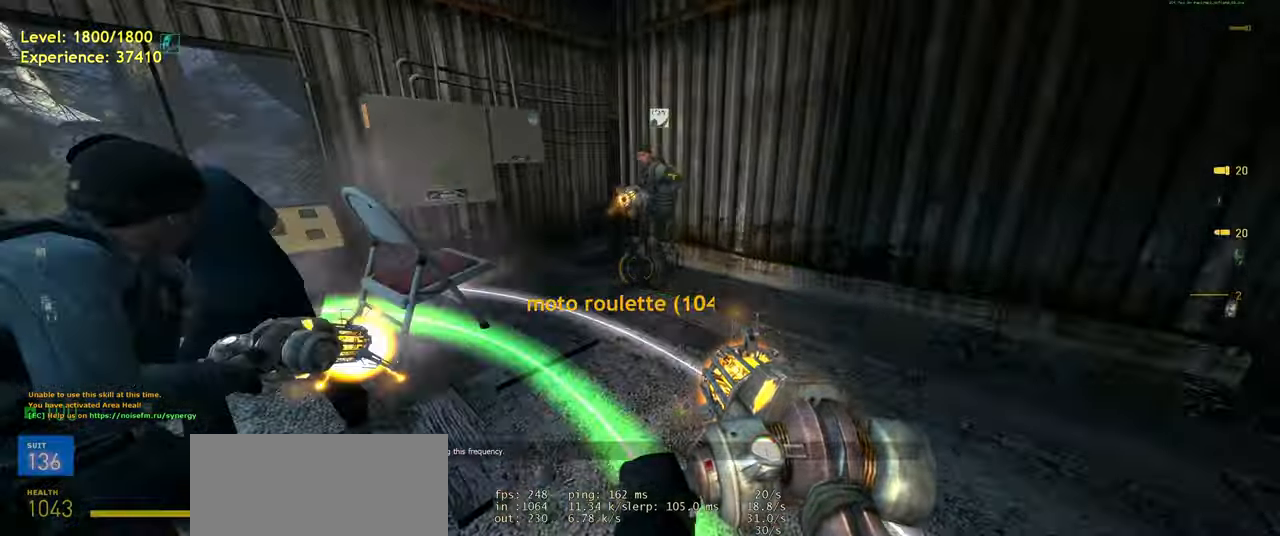
{"keys": [], "mouse": [], "events": []}
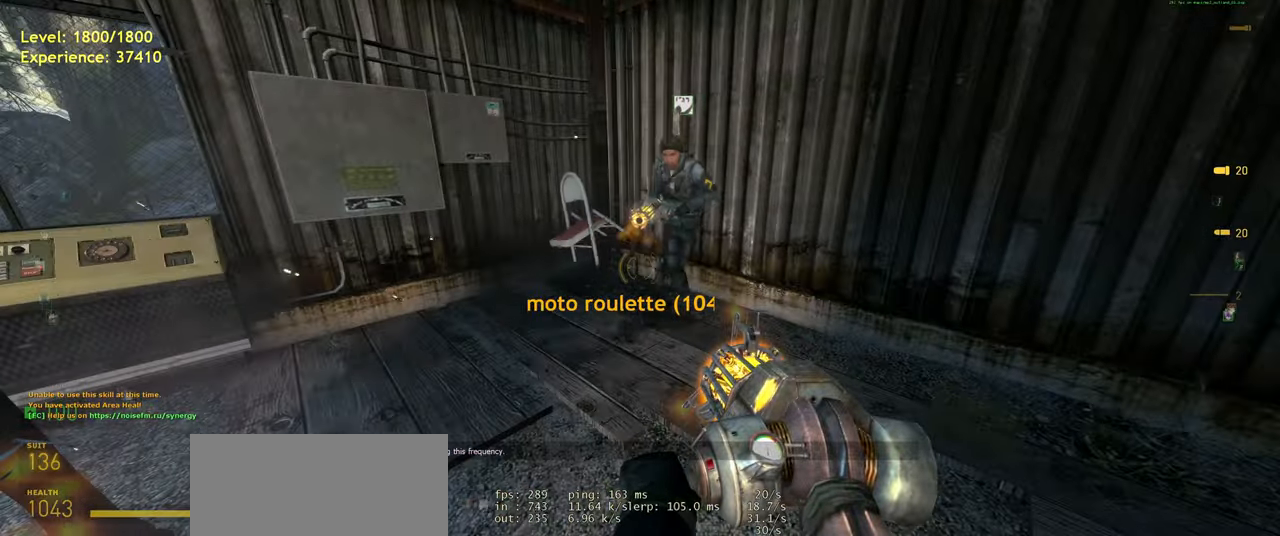
{"keys": [], "mouse": [], "events": []}
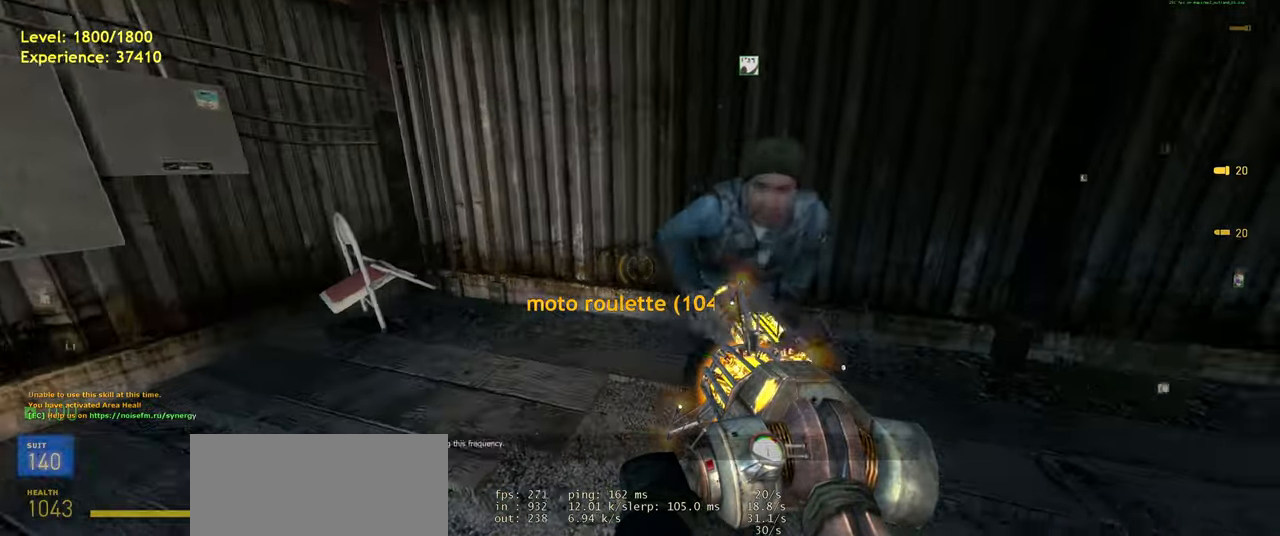
{"keys": [], "mouse": [], "events": [[220, "s", "down"], [260, "d", "down"], [340, "s", "up"], [360, "d", "up"]]}
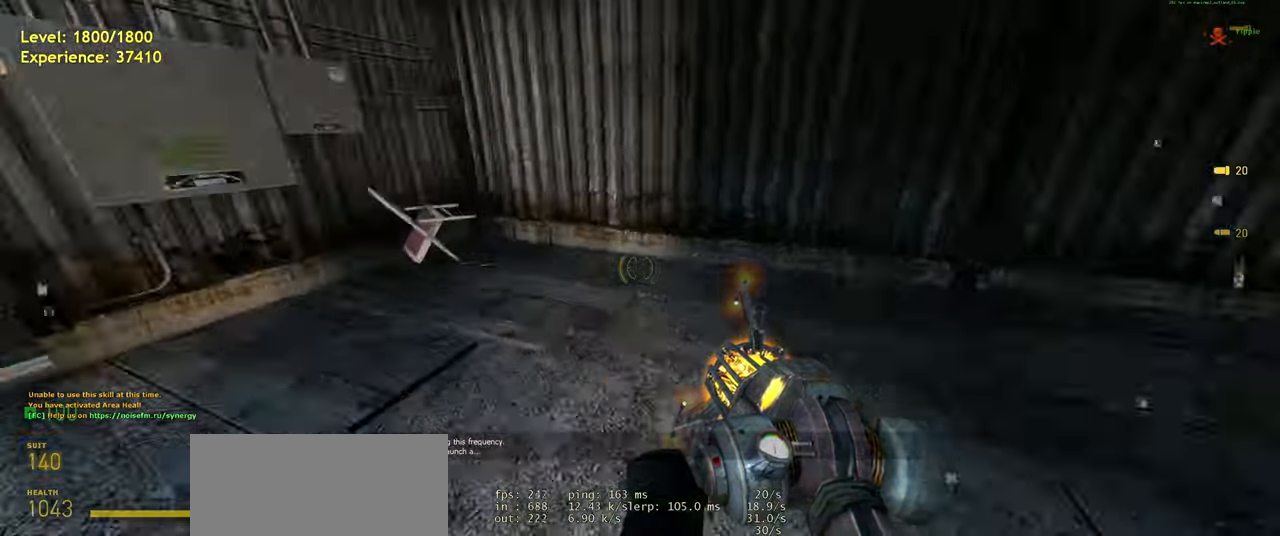
{"keys": ["tab", "w"], "mouse": [], "events": [[60, "tab", "down"], [380, "w", "down"]]}
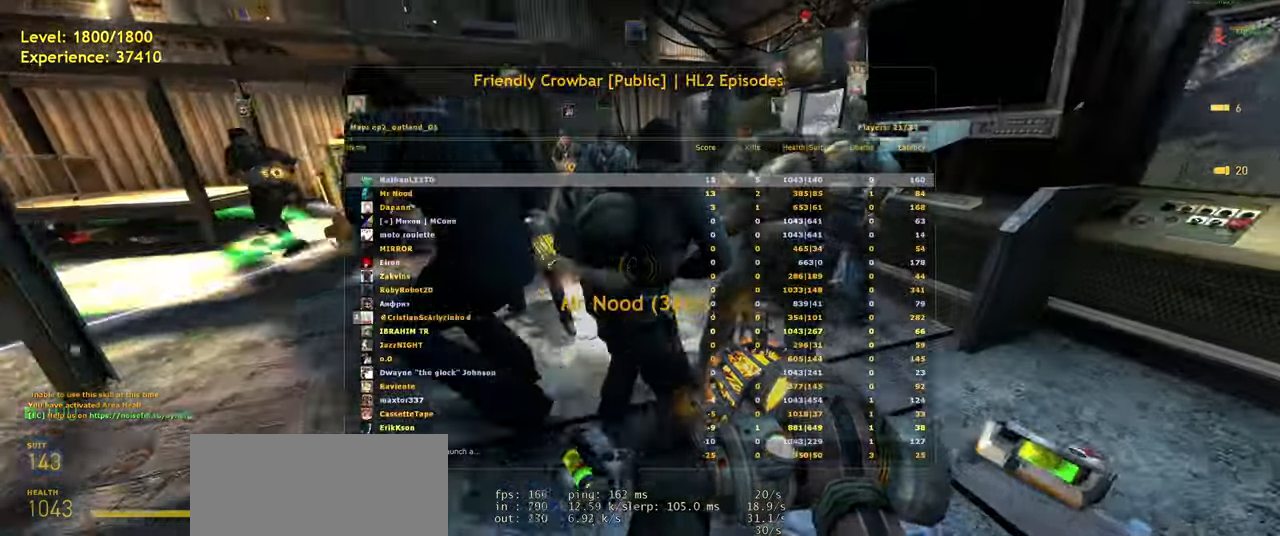
{"keys": ["a", "tab"], "mouse": [], "events": [[20, "w", "up"], [420, "a", "down"]]}
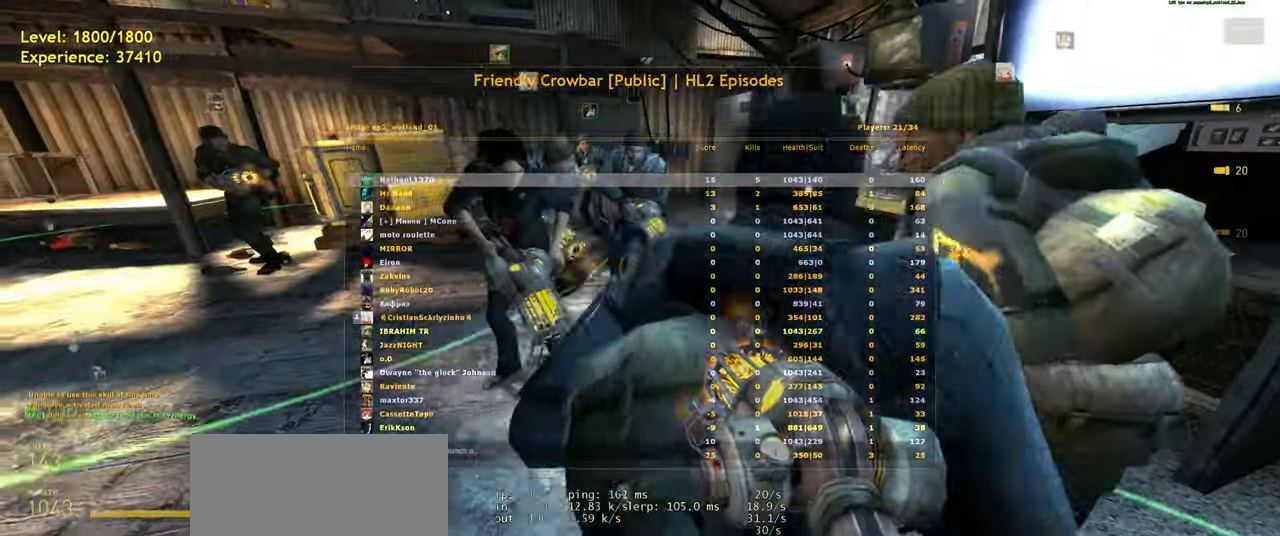
{"keys": ["a", "tab"], "mouse": [], "events": [[180, "w", "down"], [420, "w", "up"]]}
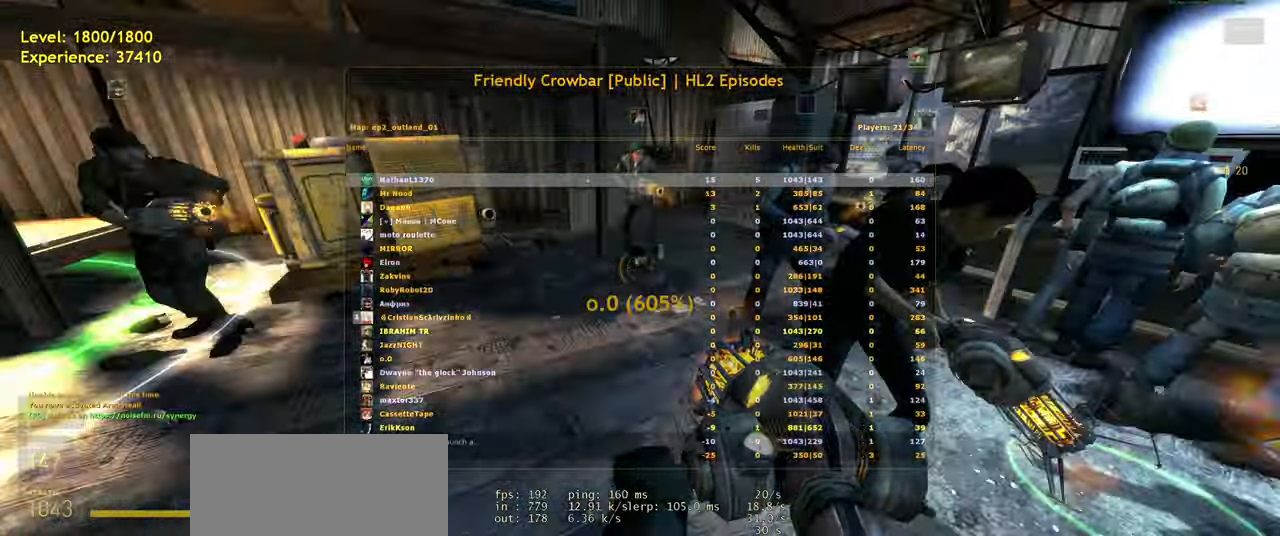
{"keys": ["tab"], "mouse": [], "events": [[20, "a", "up"]]}
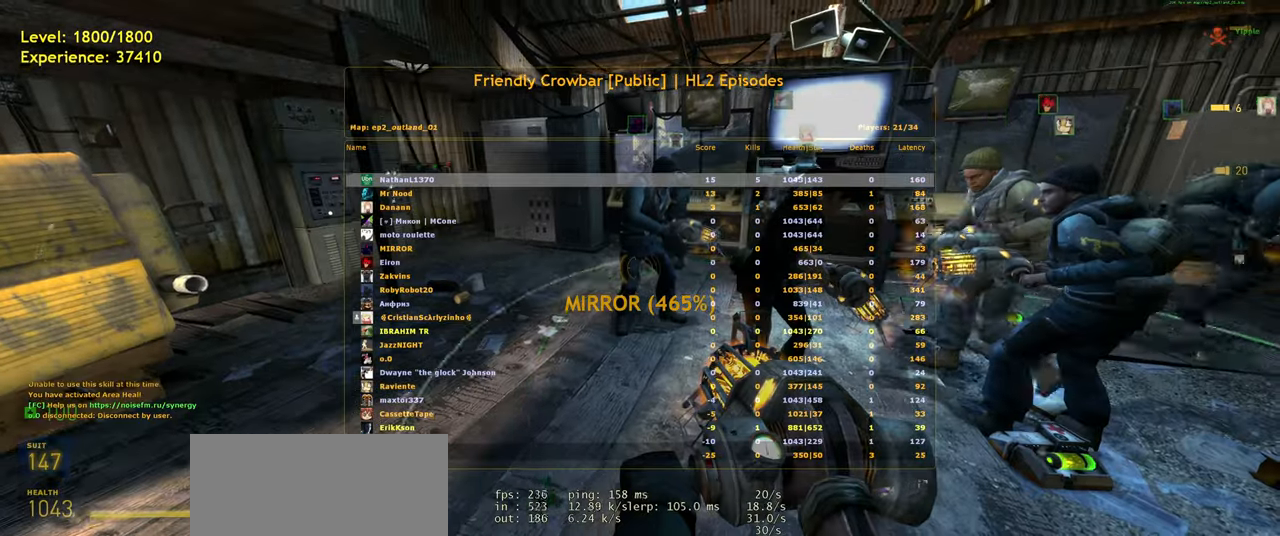
{"keys": ["s", "tab"], "mouse": [], "events": [[20, "w", "down"], [120, "w", "up"], [480, "s", "down"]]}
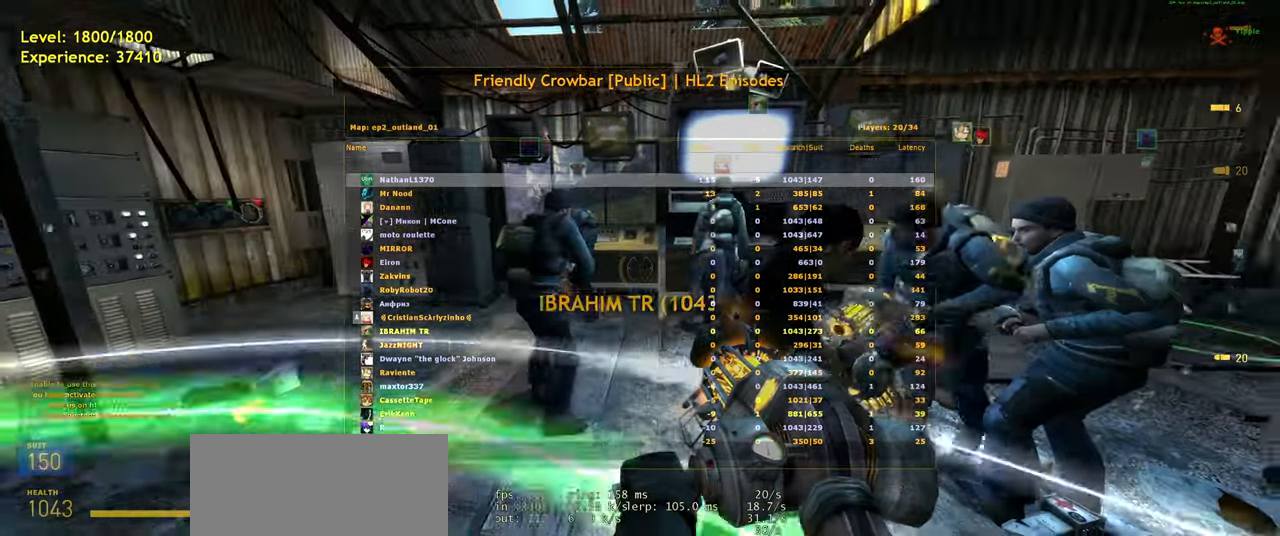
{"keys": ["tab"], "mouse": [], "events": [[40, "s", "up"], [420, "d", "down"], [500, "d", "up"]]}
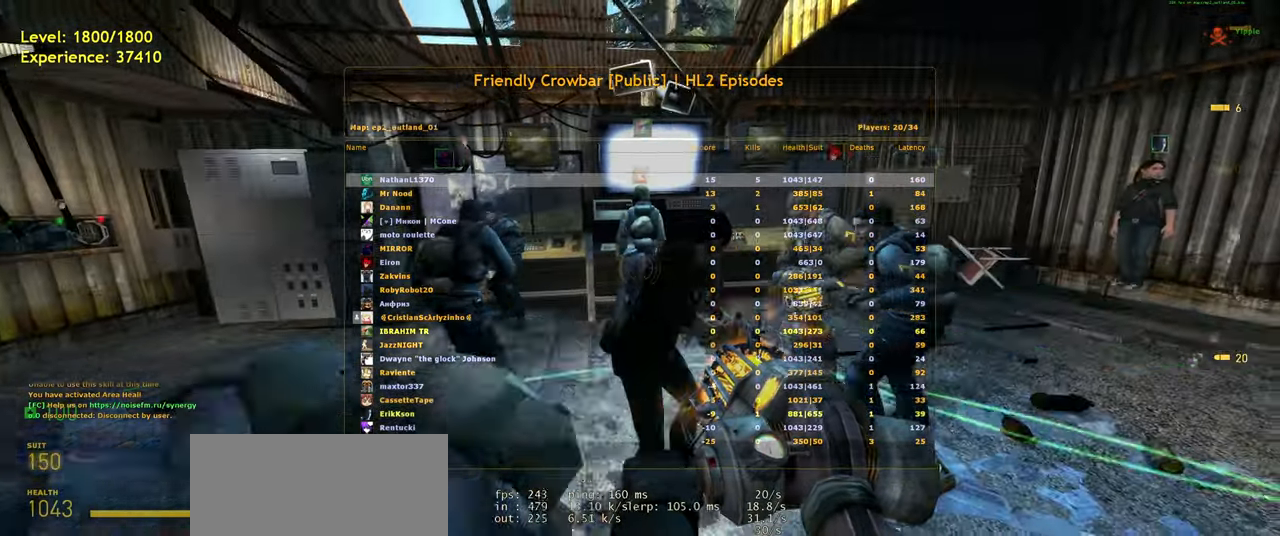
{"keys": ["tab"], "mouse": [], "events": []}
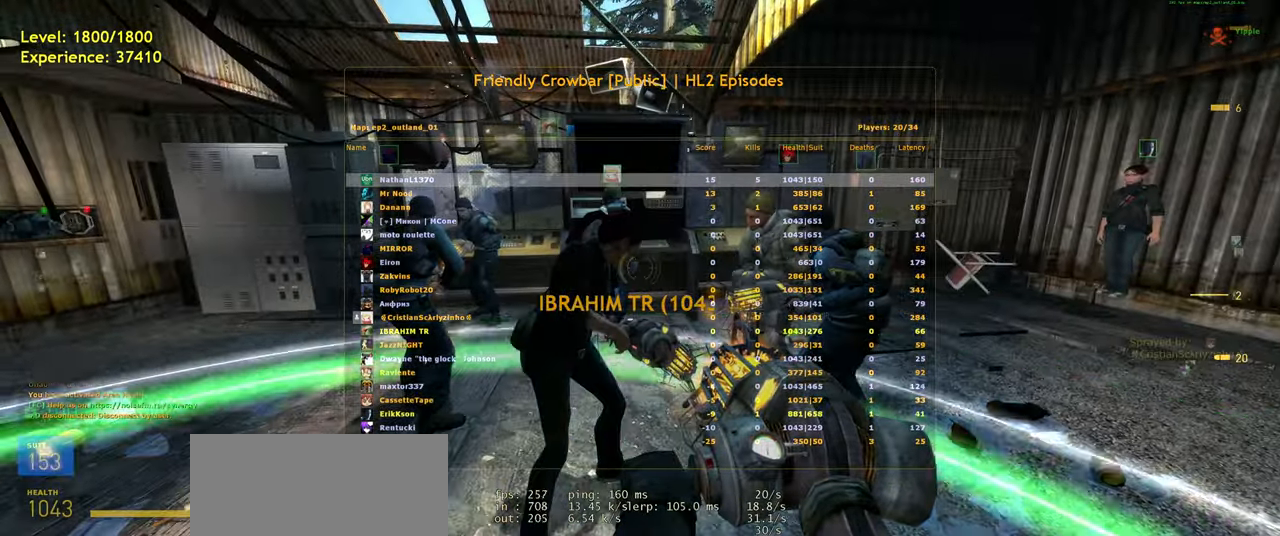
{"keys": [], "mouse": [], "events": [[400, "tab", "up"]]}
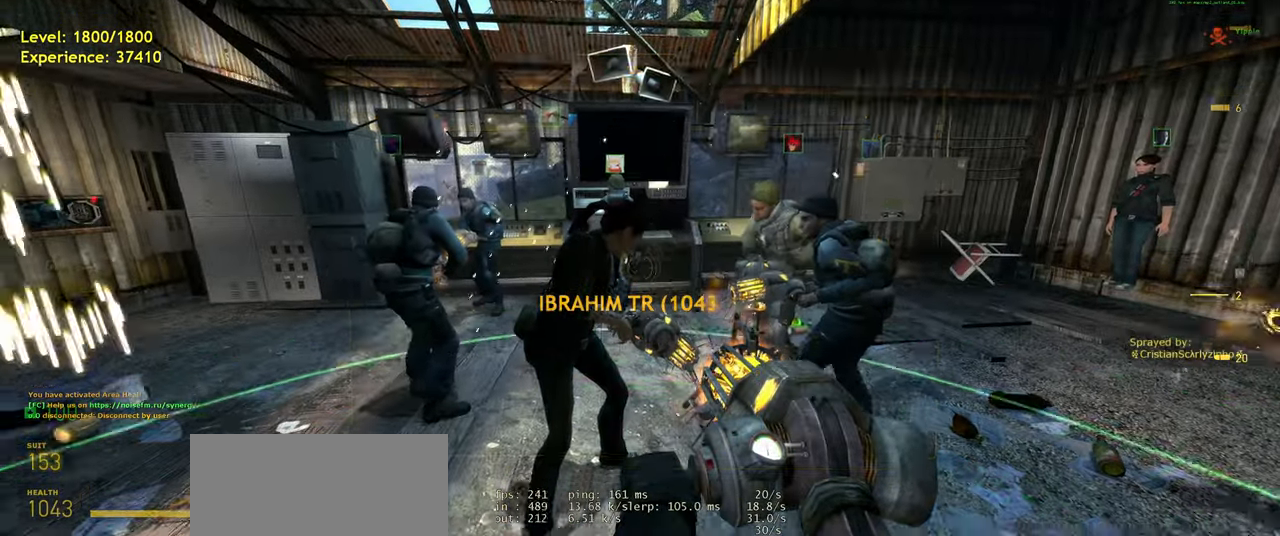
{"keys": [], "mouse": [], "events": [[140, "s", "down"], [240, "s", "up"]]}
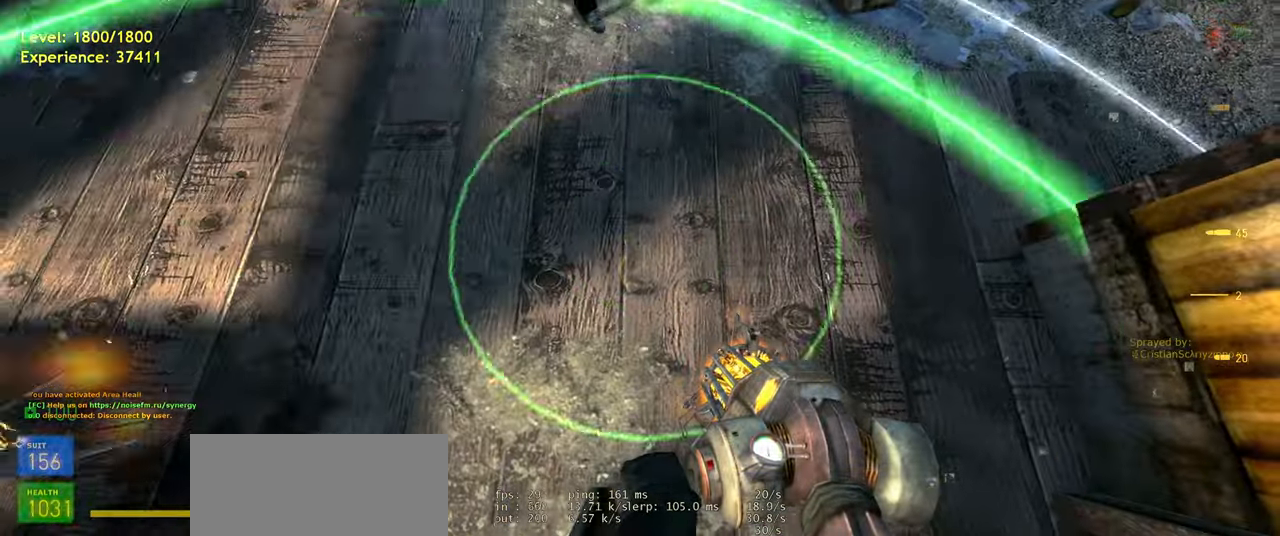
{"keys": [], "mouse": [], "events": []}
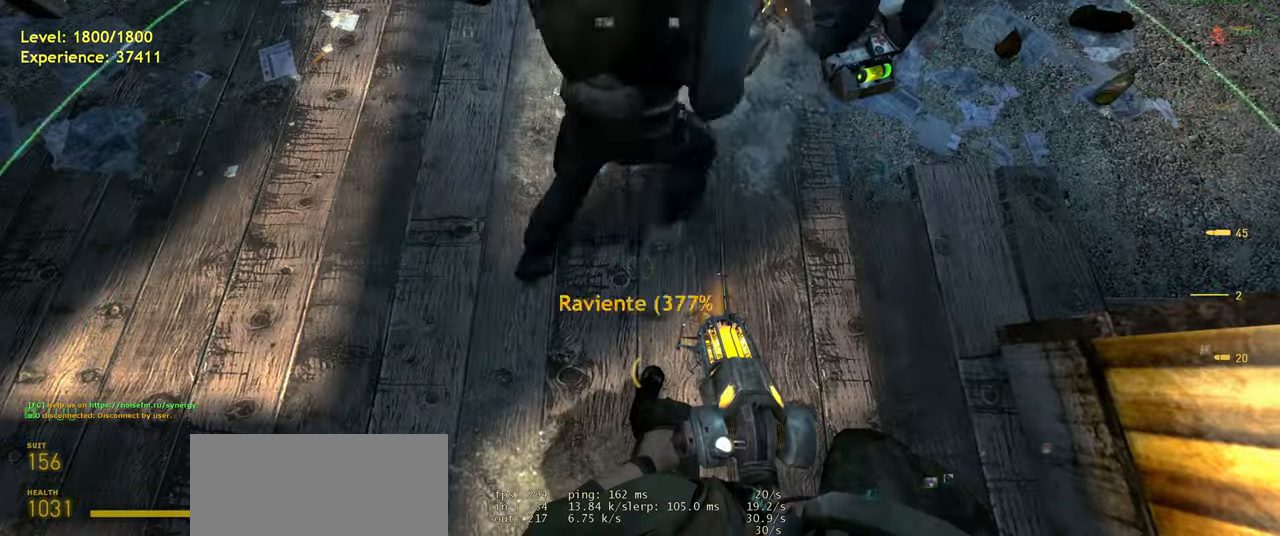
{"keys": [], "mouse": [], "events": []}